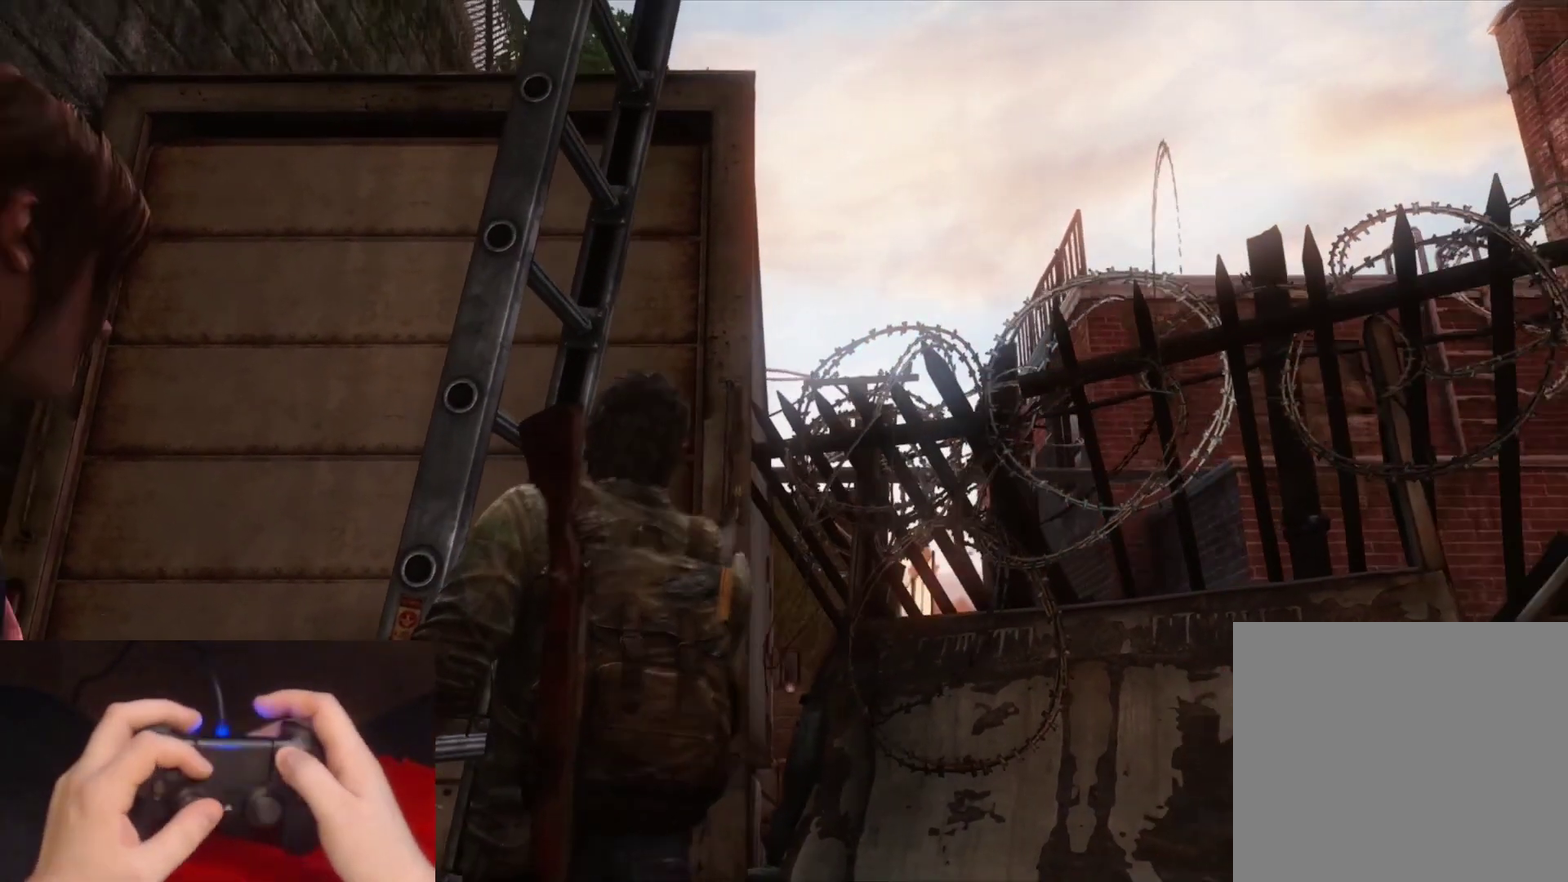
Gameplay with a controller (PlayStation layout); each line is a JSON object with the inputs held at the frame after it. "events" lists button and stick changes between this image and that frame as [ms after this image, input, new state], when the widget could be followed in between. Not read: L1.
{"buttons": [], "left_stick": "center", "right_stick": "center", "events": [[67, "START", "down"], [183, "START", "up"], [367, "DPAD_UP", "down"], [450, "DPAD_UP", "up"]]}
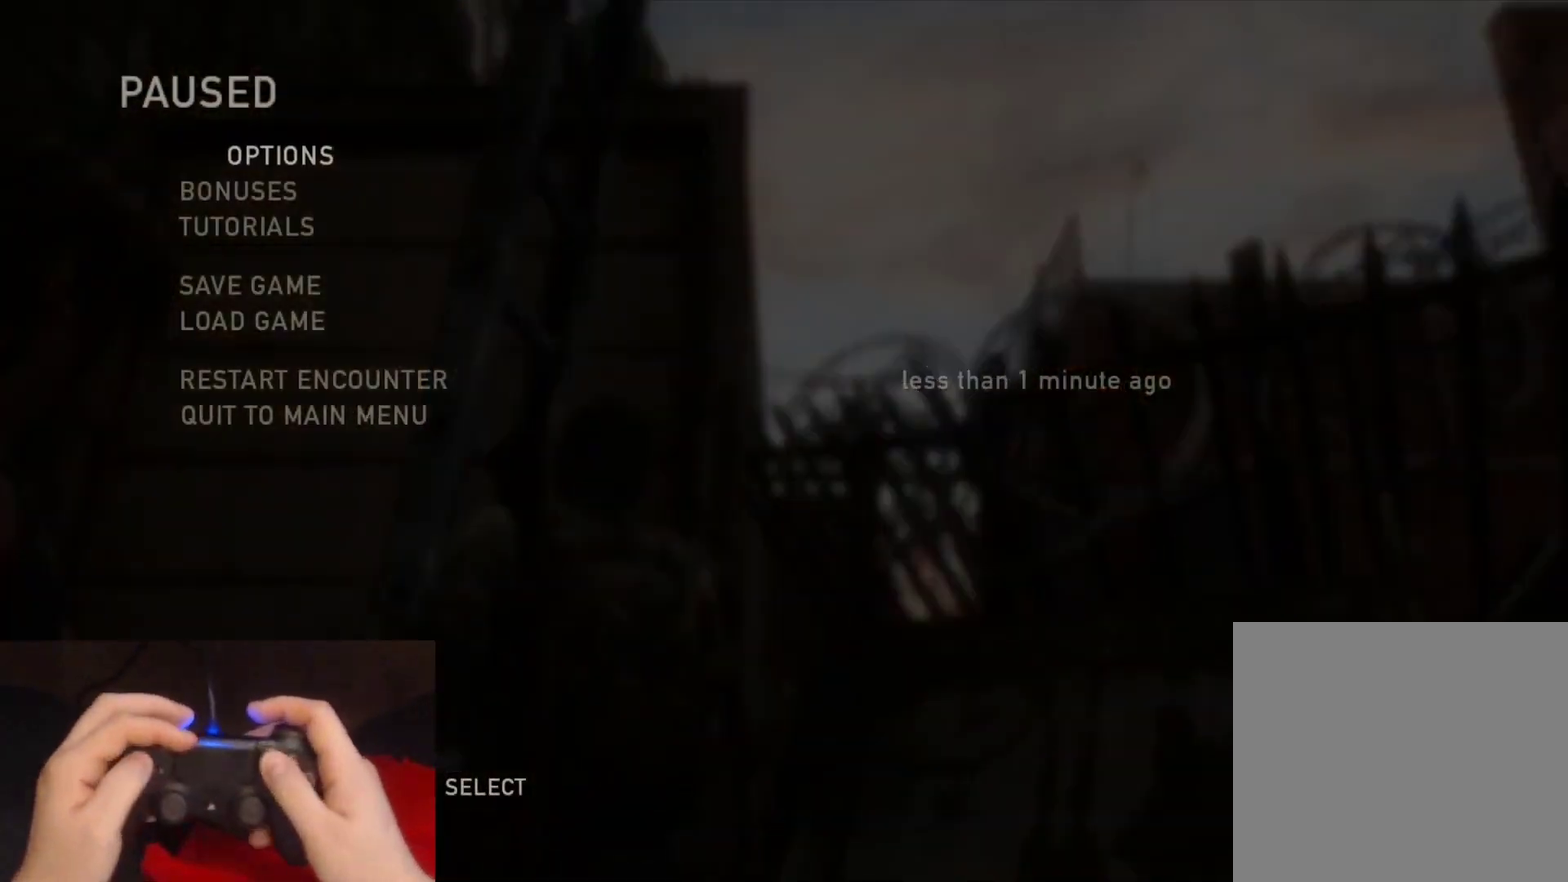
{"buttons": [], "left_stick": "center", "right_stick": "center", "events": [[17, "DPAD_UP", "down"], [117, "CROSS", "down"], [150, "DPAD_UP", "up"], [283, "CROSS", "up"]]}
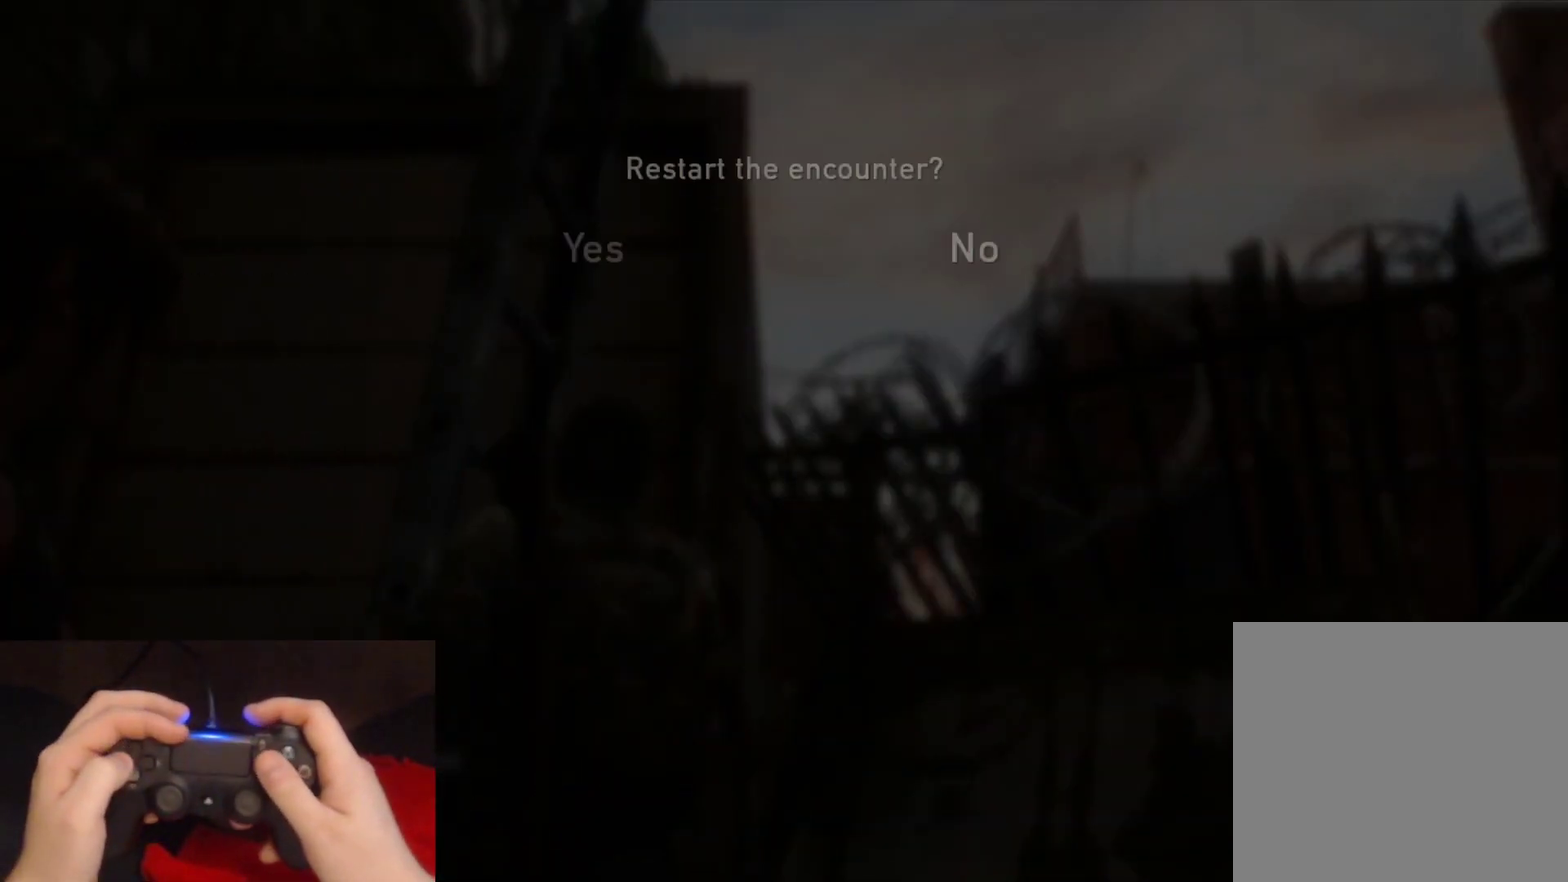
{"buttons": [], "left_stick": "center", "right_stick": "center", "events": [[50, "DPAD_LEFT", "down"], [133, "CROSS", "down"], [183, "DPAD_LEFT", "up"], [267, "CROSS", "up"]]}
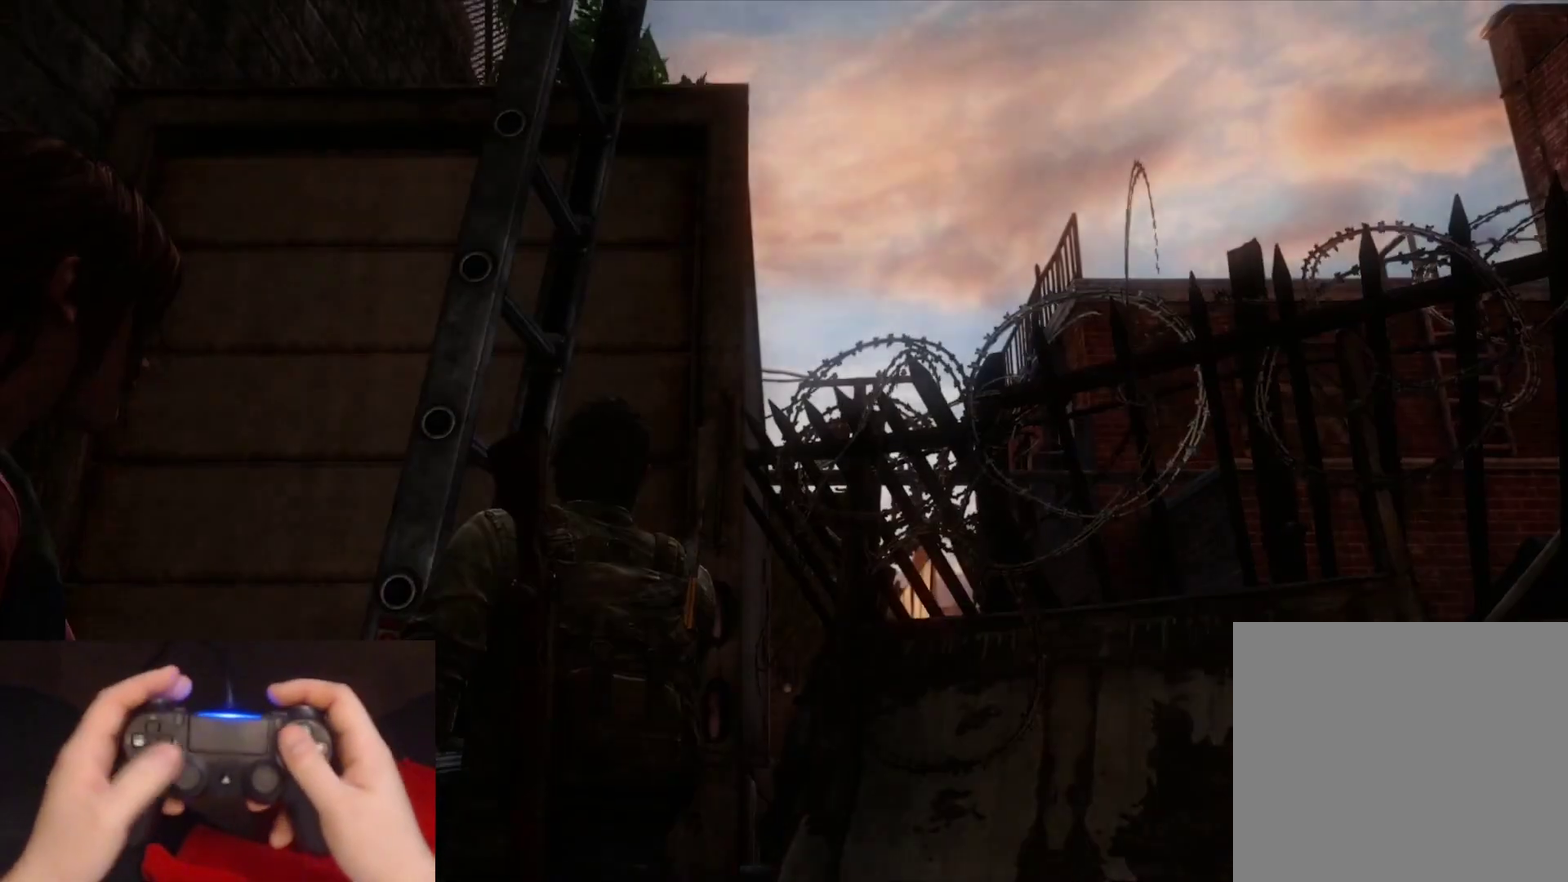
{"buttons": [], "left_stick": "up-right", "right_stick": "center", "events": [[433, "left_stick", "up-right"]]}
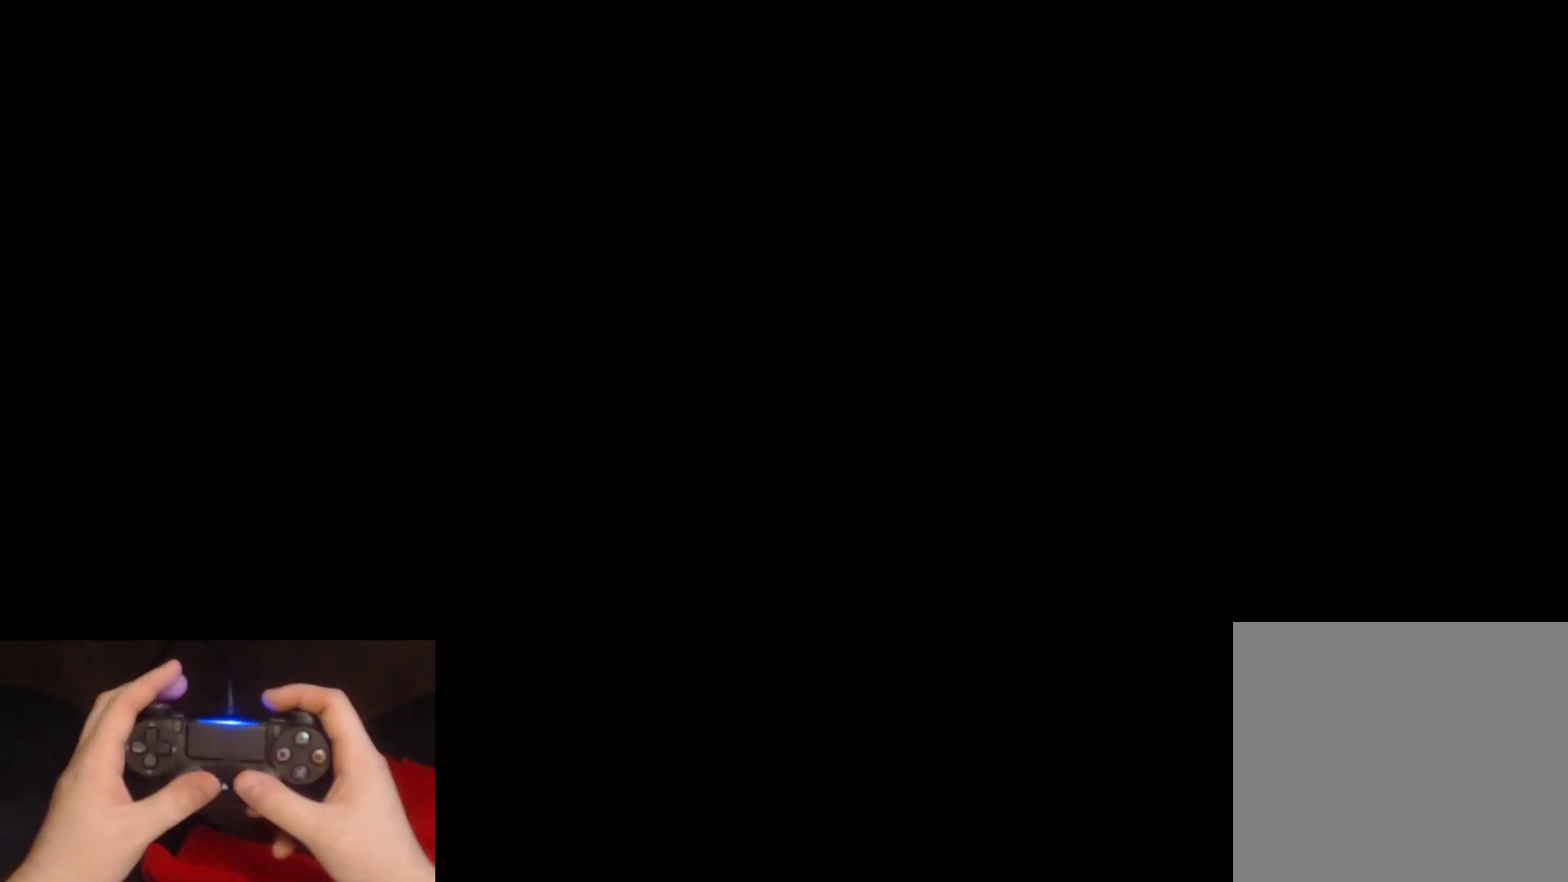
{"buttons": ["L2"], "left_stick": "up-right", "right_stick": "down-right", "events": [[50, "L2", "down"], [183, "right_stick", "down-right"], [400, "right_stick", "center"], [500, "right_stick", "down-right"]]}
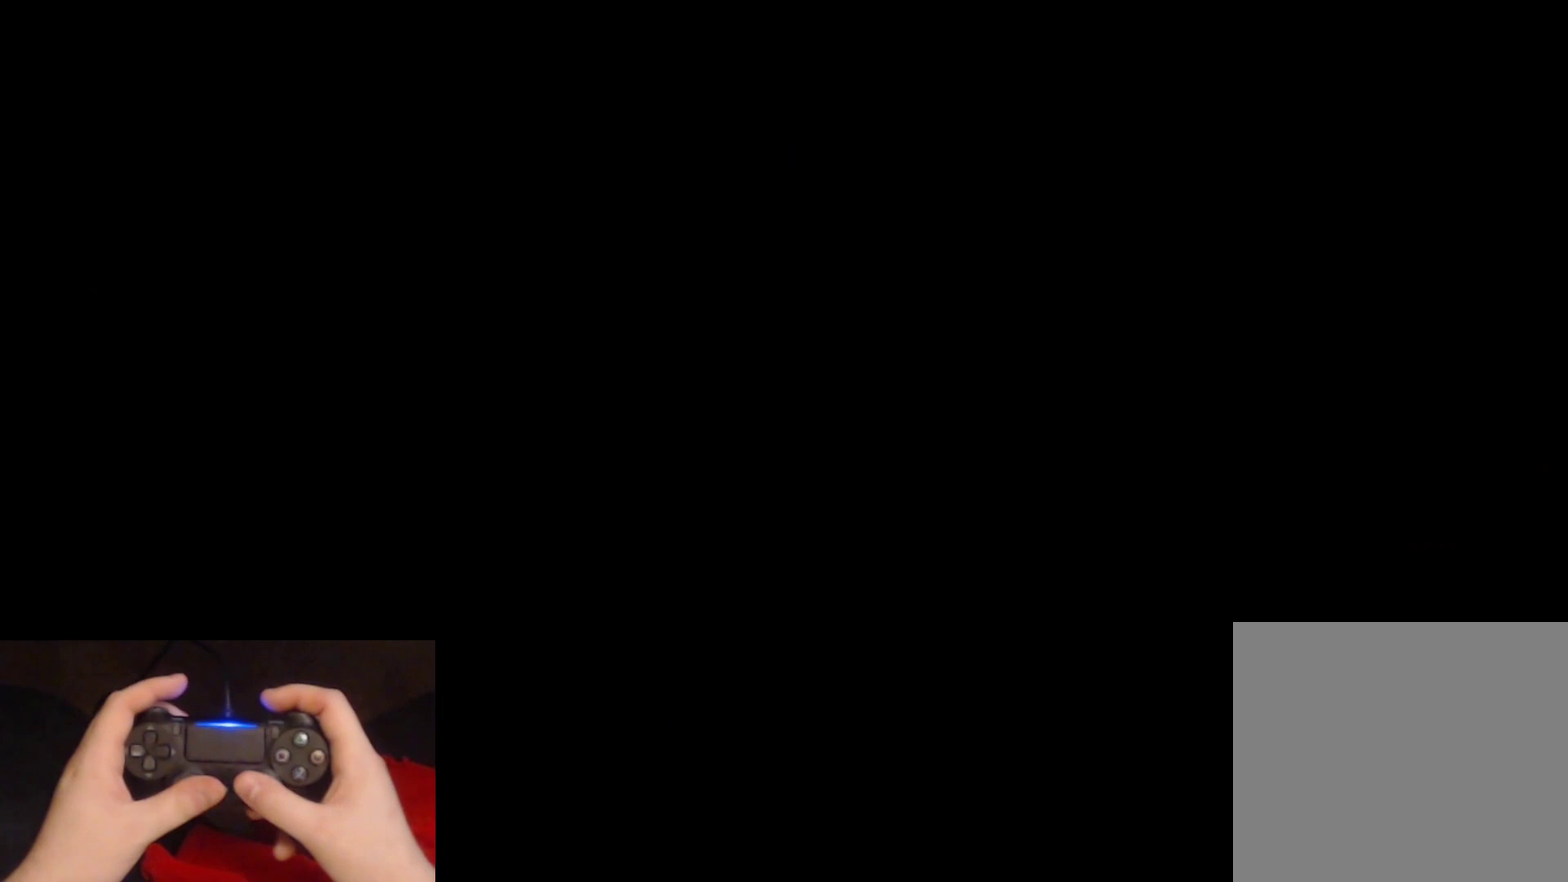
{"buttons": ["L2"], "left_stick": "up-right", "right_stick": "down-right", "events": [[283, "right_stick", "center"], [367, "right_stick", "down-right"]]}
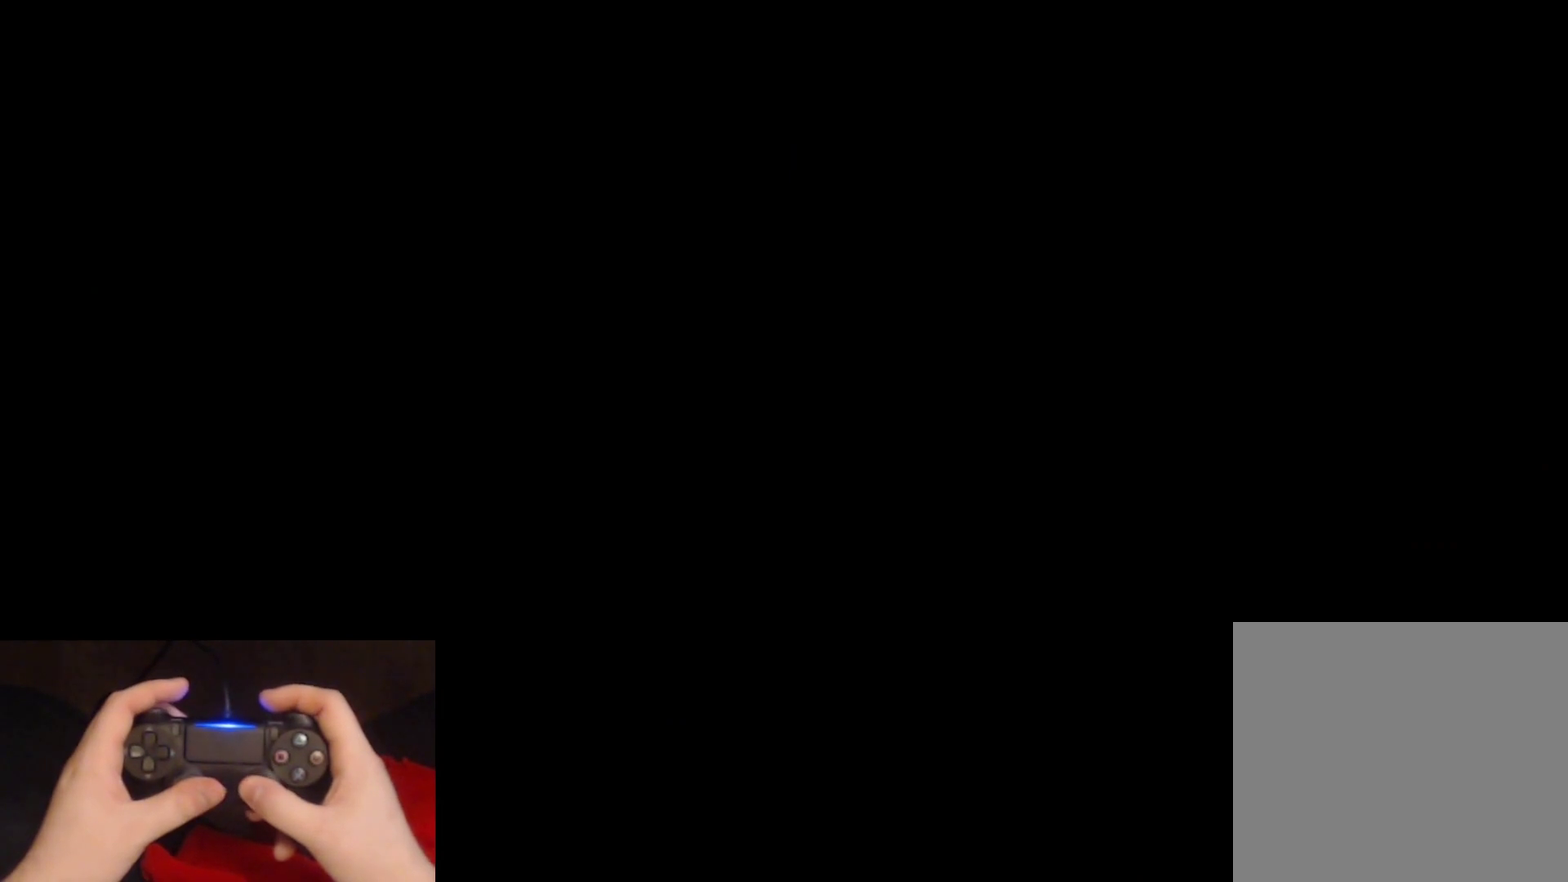
{"buttons": ["L2"], "left_stick": "right", "right_stick": "center", "events": [[67, "left_stick", "right"], [383, "right_stick", "right"], [433, "right_stick", "center"]]}
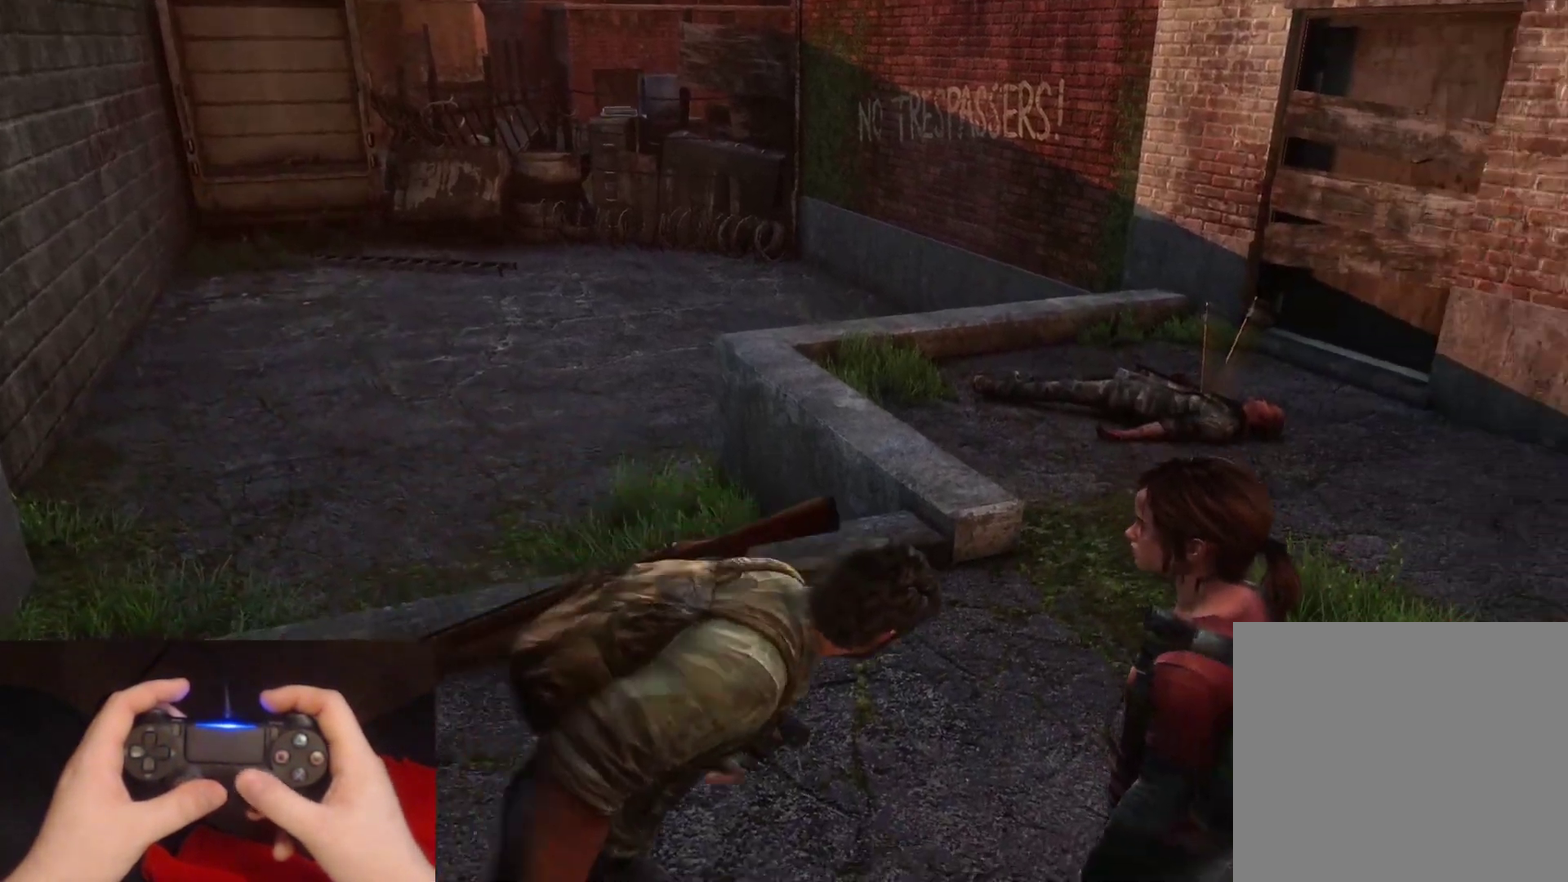
{"buttons": ["L2"], "left_stick": "up-right", "right_stick": "center", "events": [[150, "left_stick", "up-right"]]}
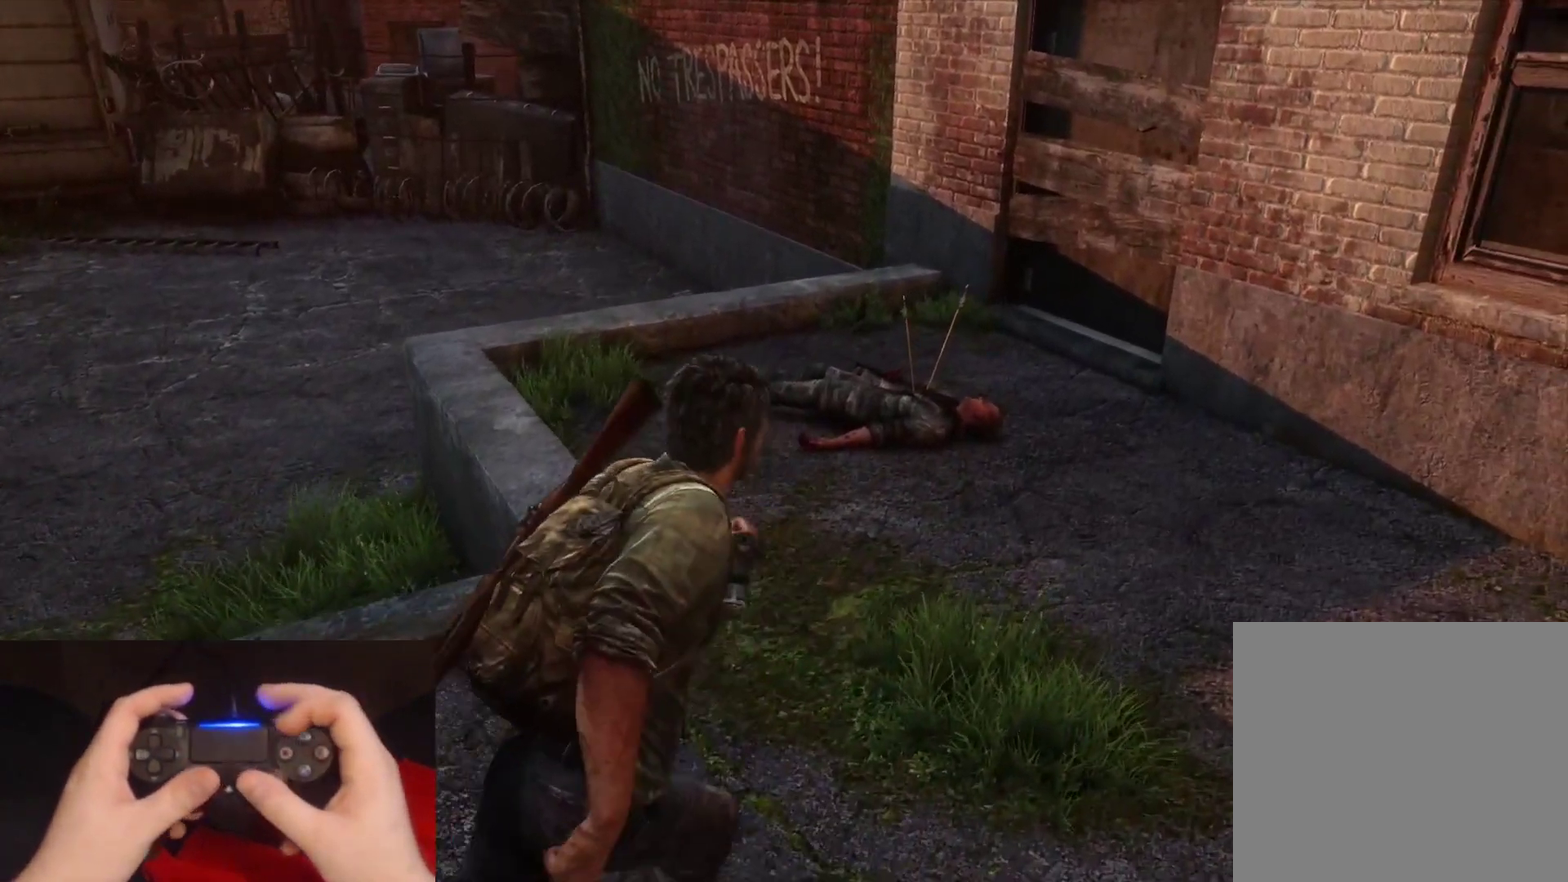
{"buttons": ["TRIANGLE", "L2"], "left_stick": "up-right", "right_stick": "down-left", "events": [[50, "right_stick", "down-left"], [450, "TRIANGLE", "down"]]}
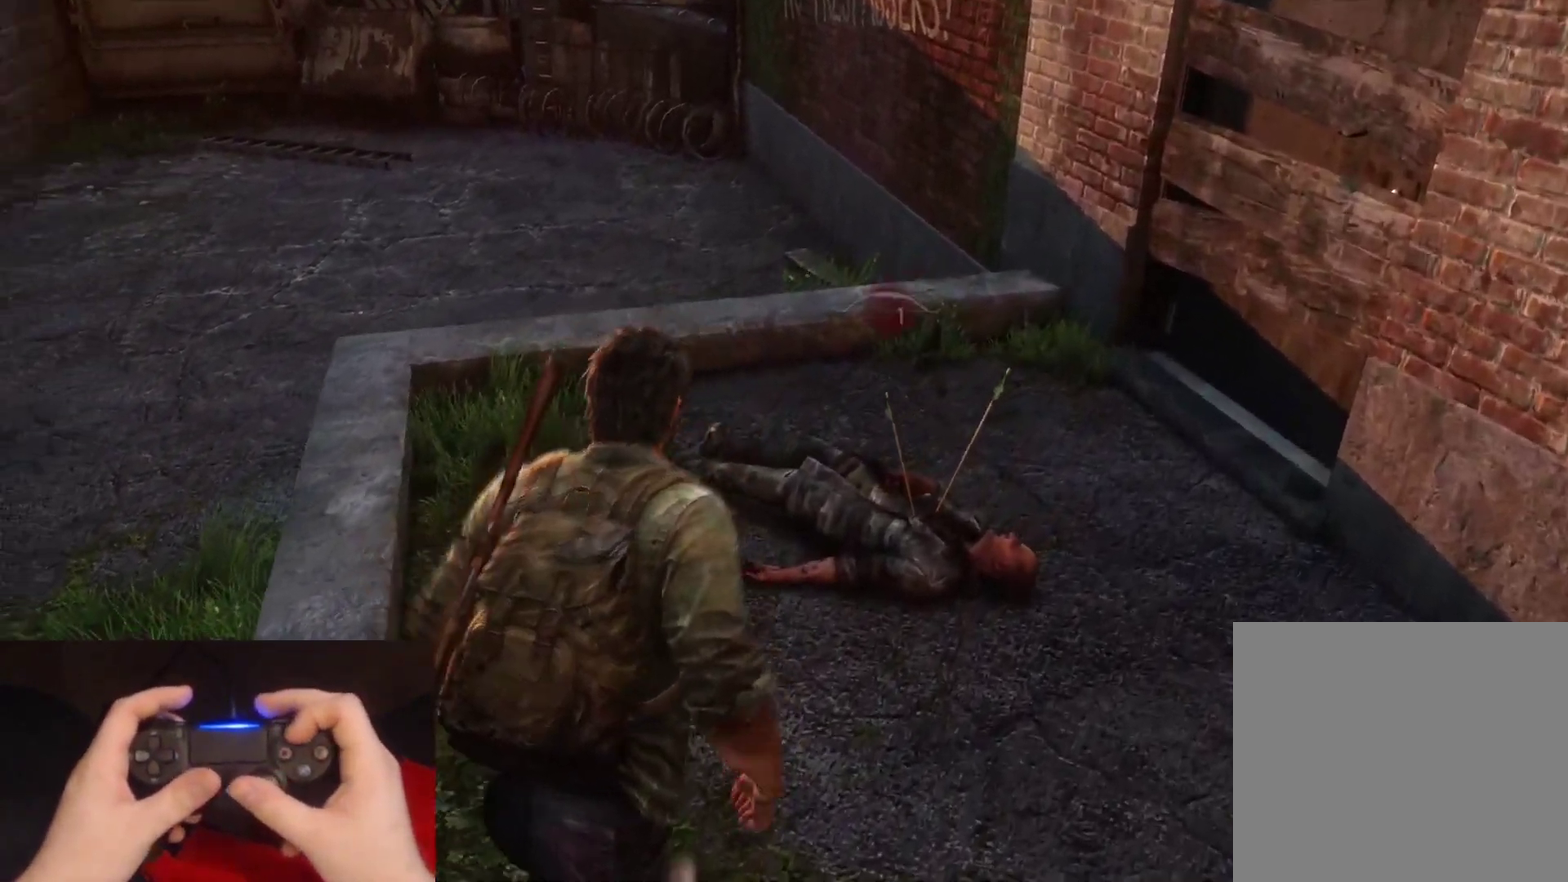
{"buttons": ["TRIANGLE", "L2"], "left_stick": "up", "right_stick": "center", "events": [[183, "right_stick", "center"], [333, "left_stick", "up"]]}
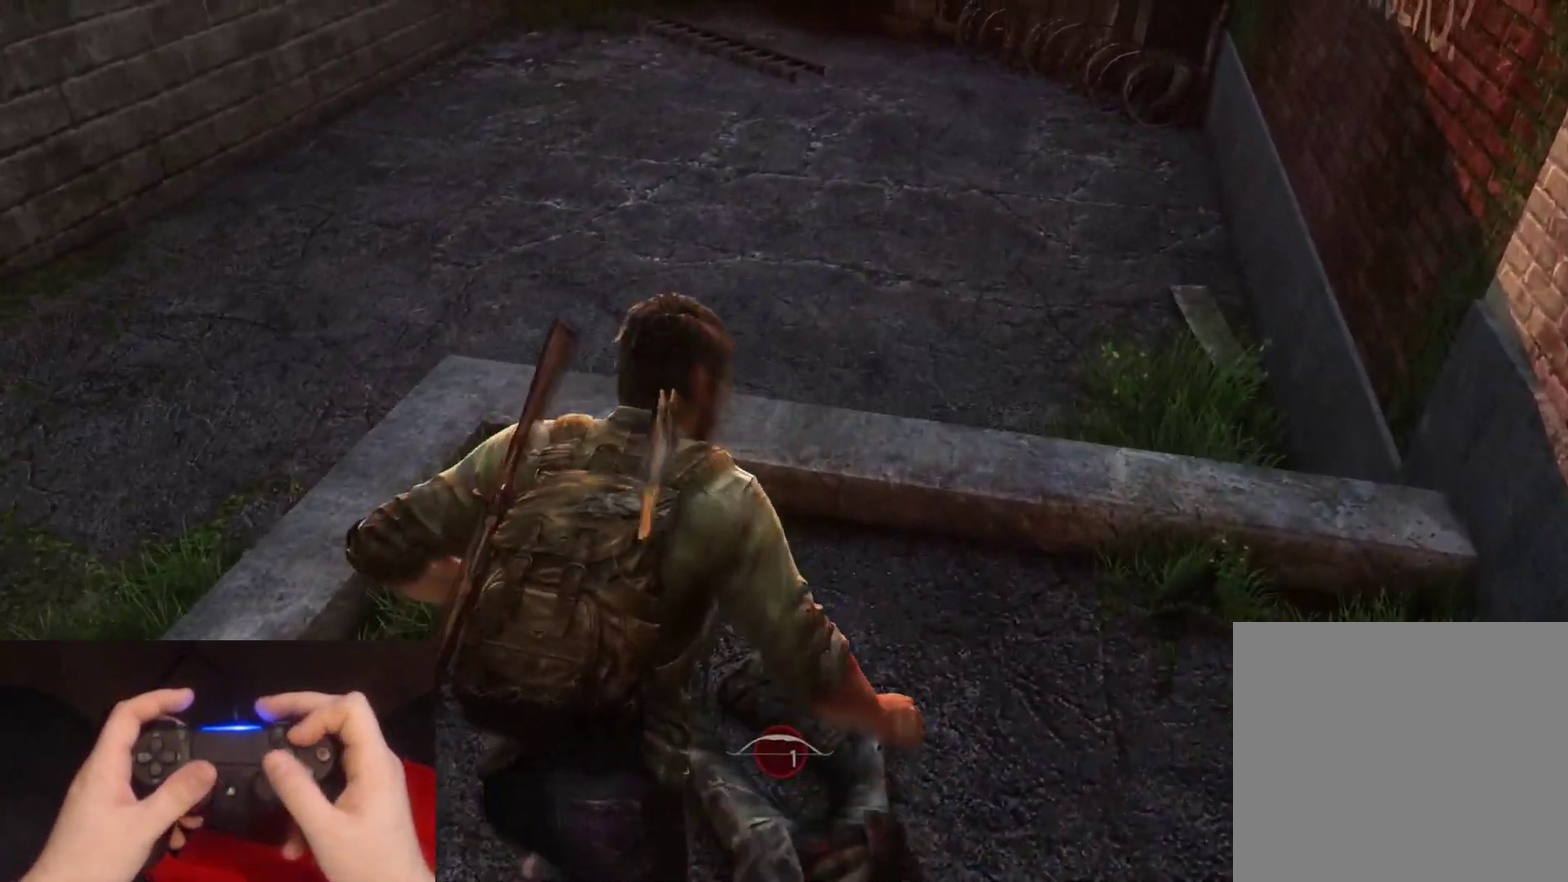
{"buttons": ["L2"], "left_stick": "up", "right_stick": "center", "events": [[50, "TRIANGLE", "up"], [117, "CROSS", "down"], [217, "CROSS", "up"], [300, "CROSS", "down"], [367, "CROSS", "up"]]}
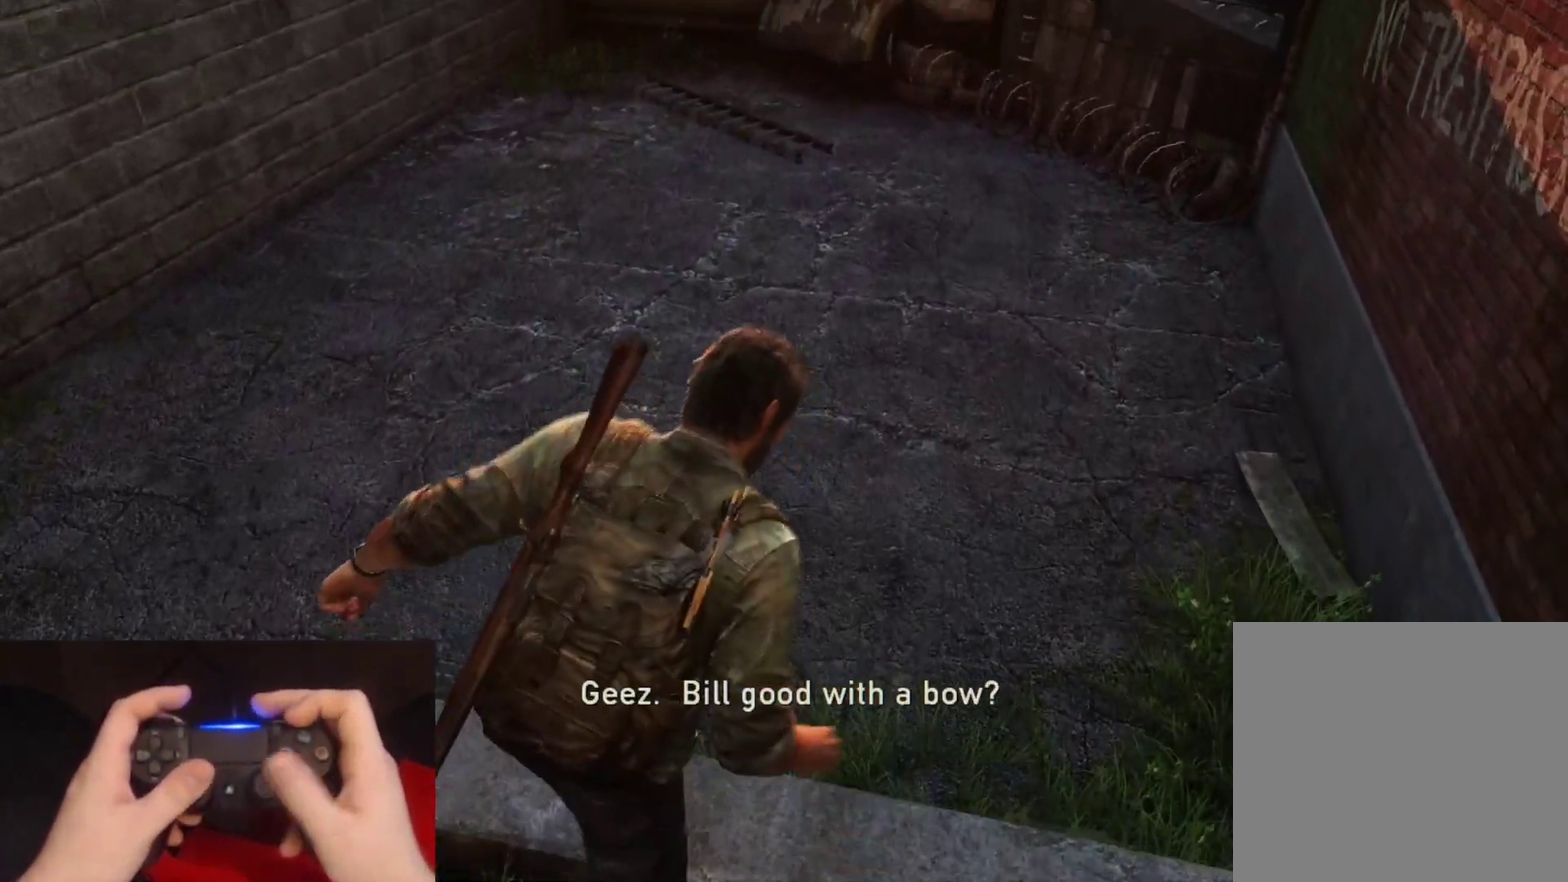
{"buttons": ["L2"], "left_stick": "up", "right_stick": "up", "events": [[117, "right_stick", "up"], [300, "right_stick", "center"], [467, "right_stick", "up"]]}
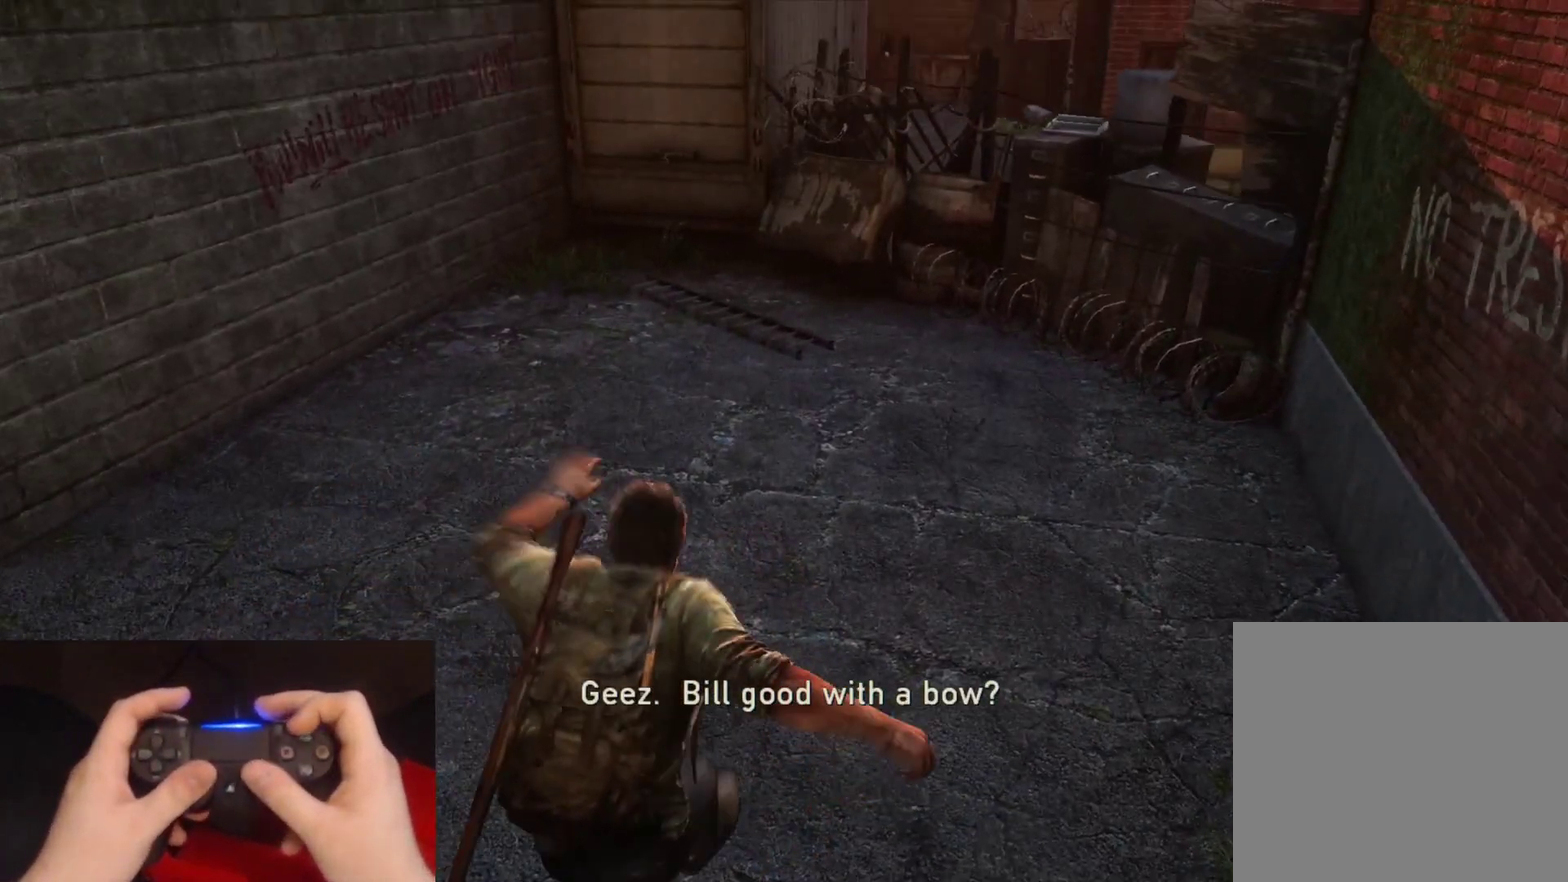
{"buttons": ["L2"], "left_stick": "up", "right_stick": "center", "events": [[150, "right_stick", "center"]]}
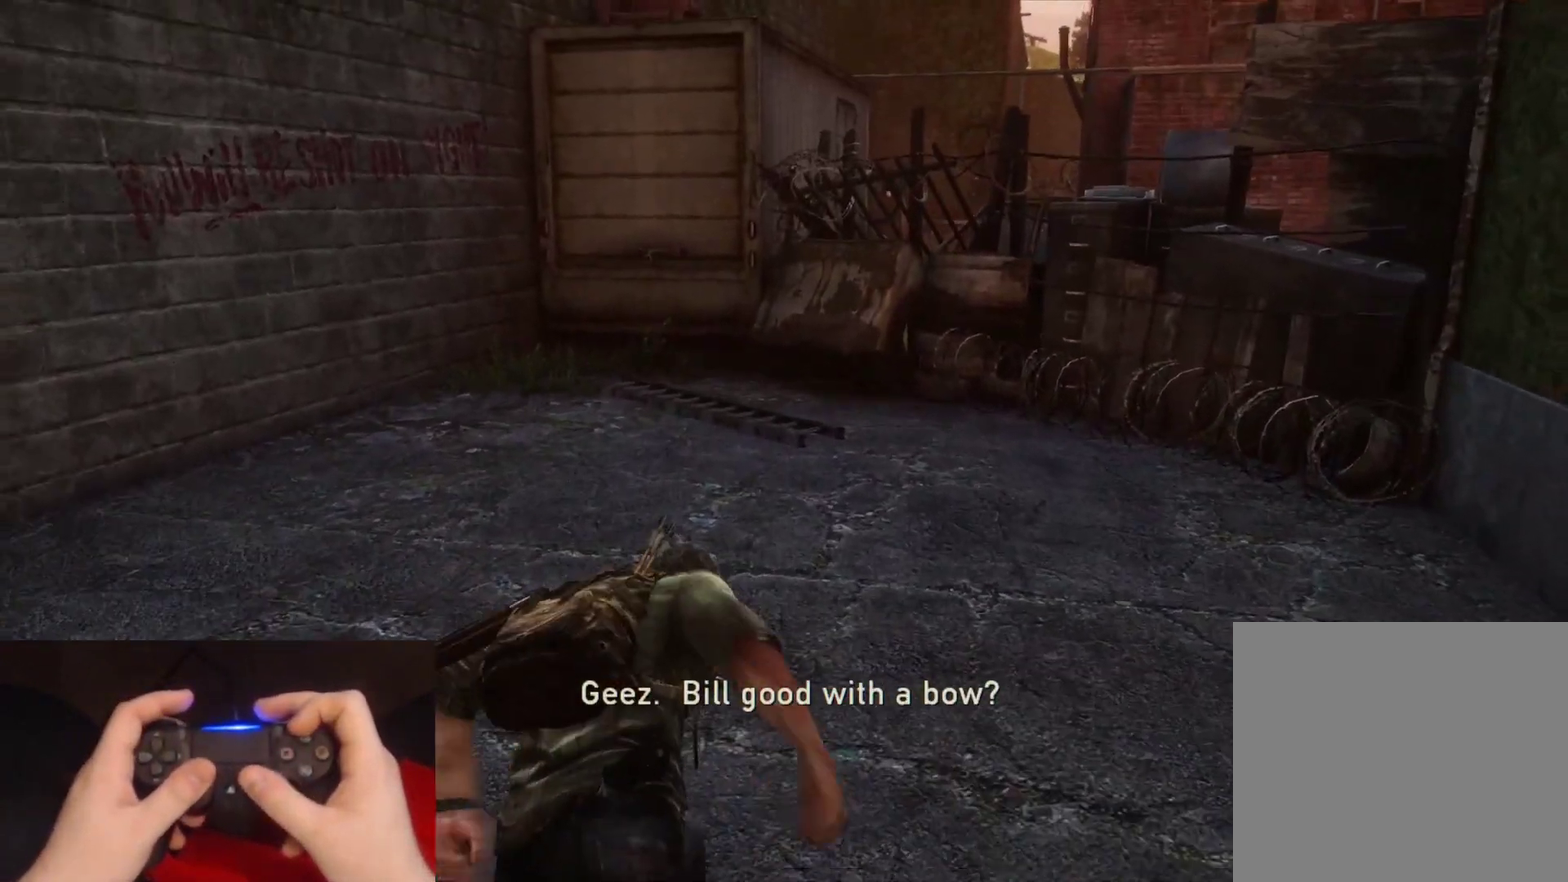
{"buttons": ["L2"], "left_stick": "up", "right_stick": "center", "events": []}
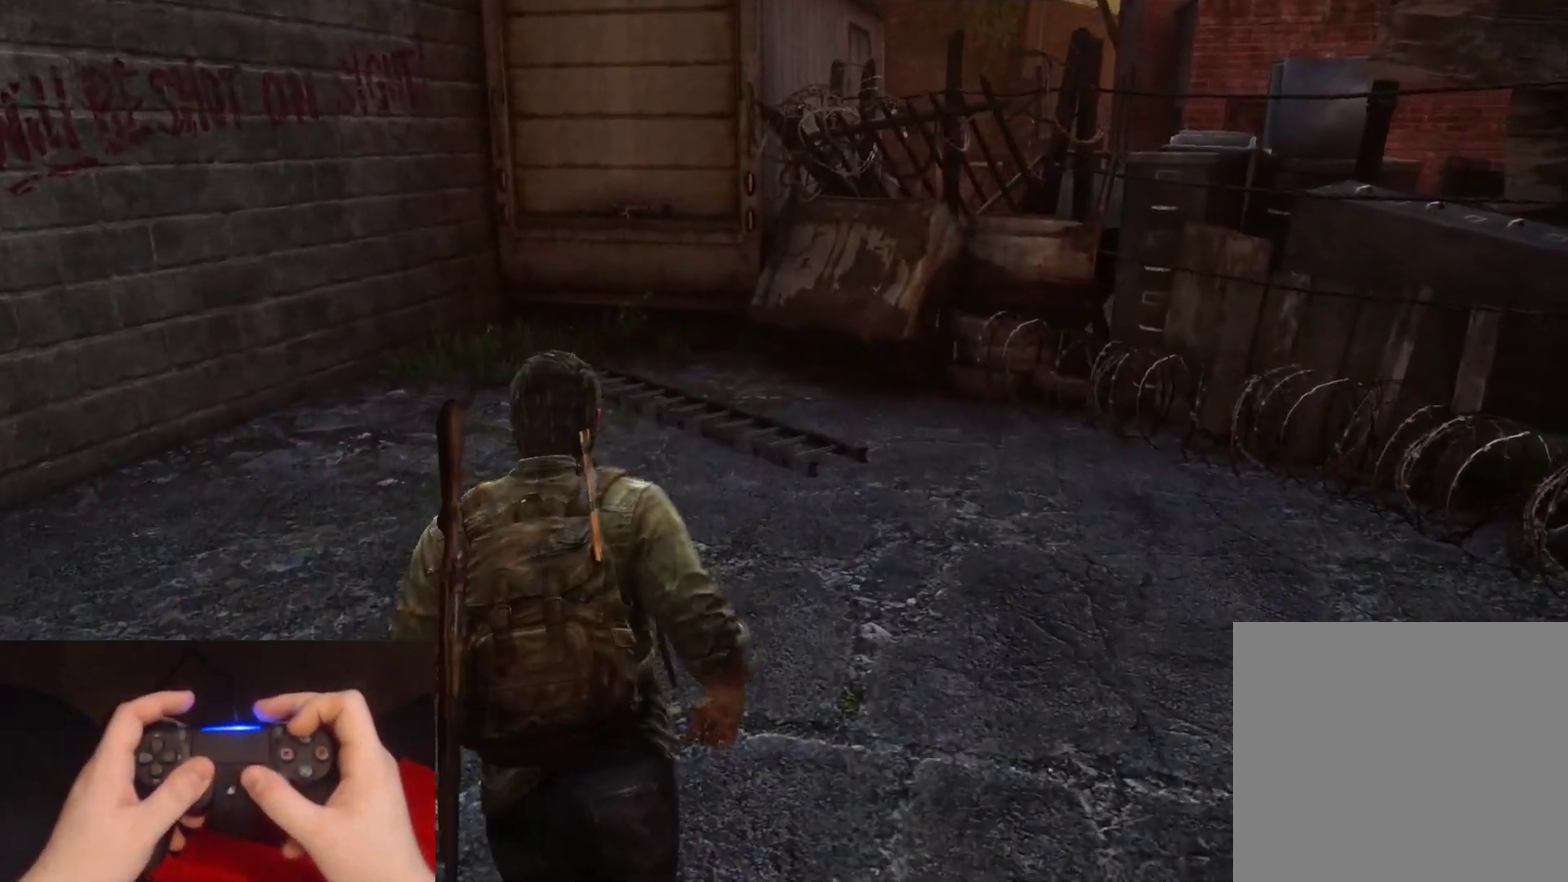
{"buttons": ["L2"], "left_stick": "up", "right_stick": "center", "events": []}
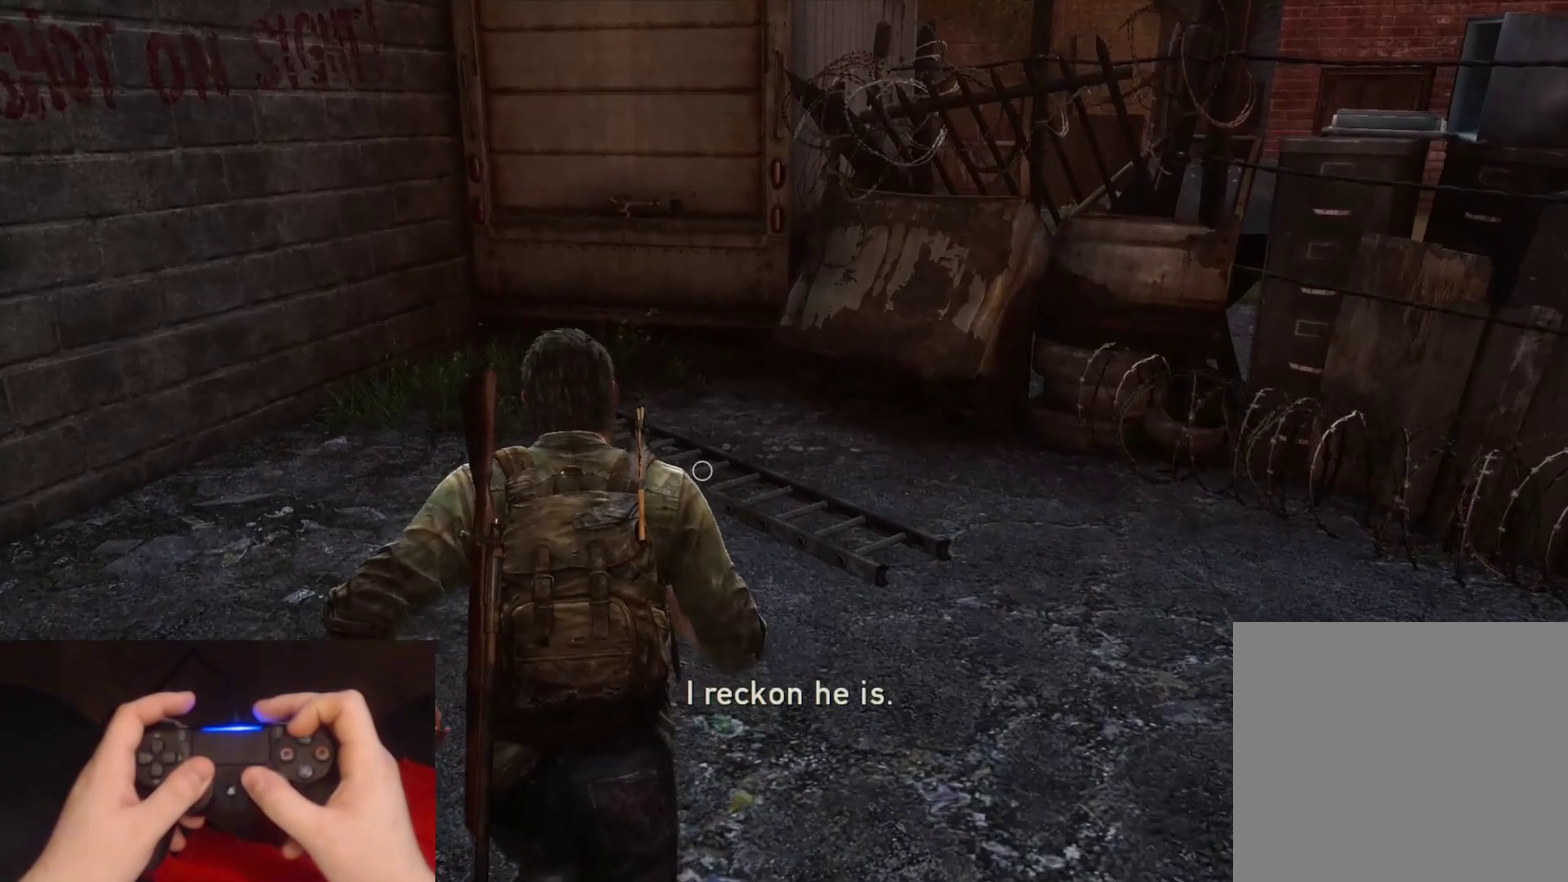
{"buttons": ["L2"], "left_stick": "up-left", "right_stick": "down-right", "events": [[117, "right_stick", "down-right"], [433, "left_stick", "up-left"]]}
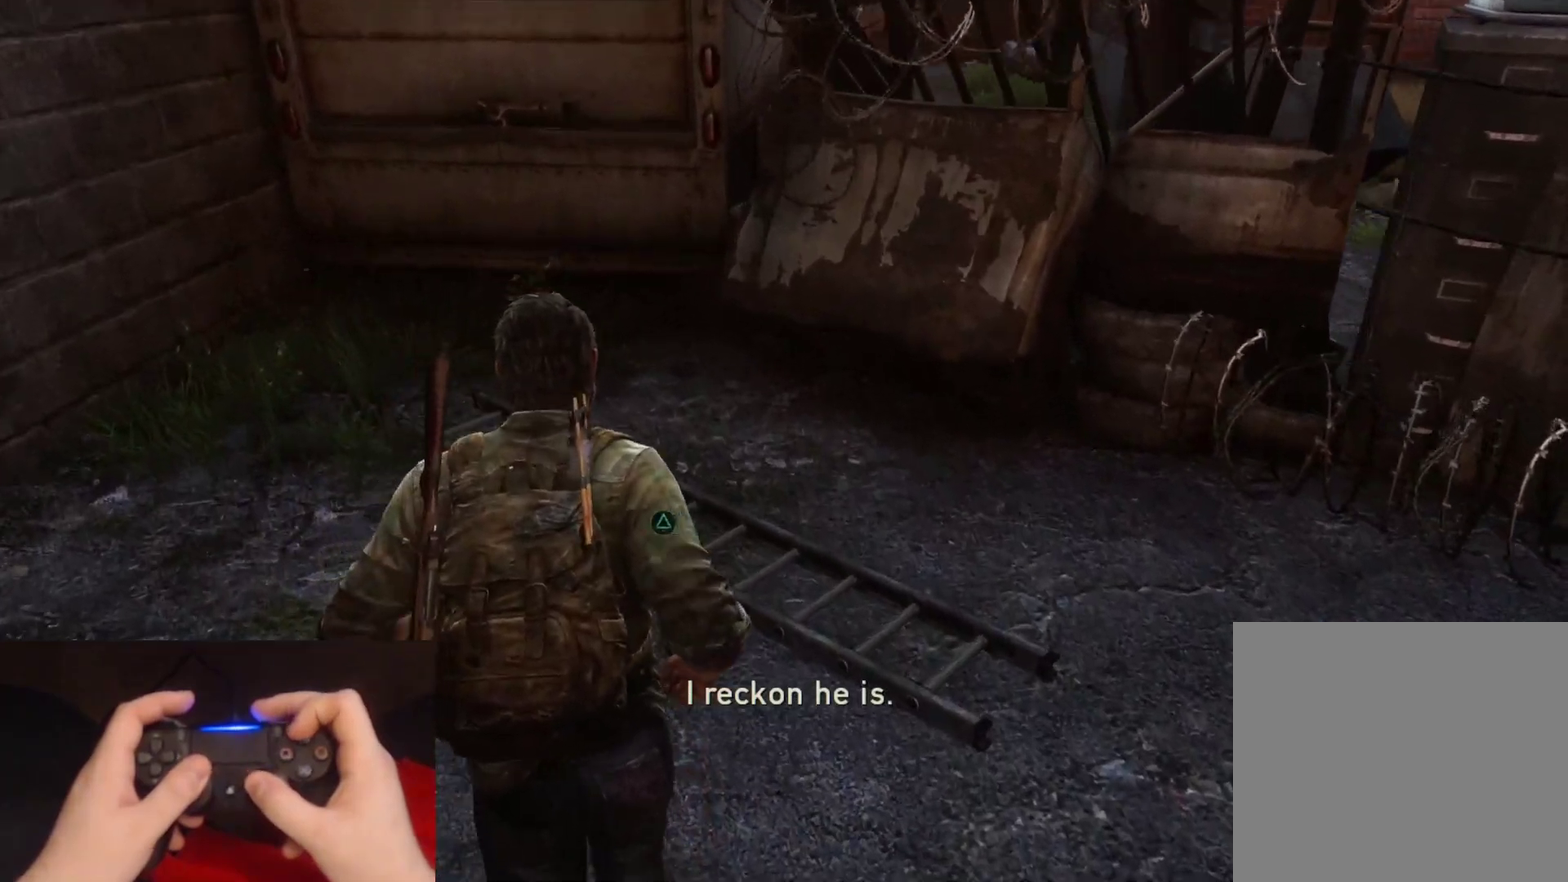
{"buttons": ["L2"], "left_stick": "up", "right_stick": "center", "events": [[183, "right_stick", "center"], [383, "TRIANGLE", "down"], [433, "left_stick", "up"], [500, "TRIANGLE", "up"]]}
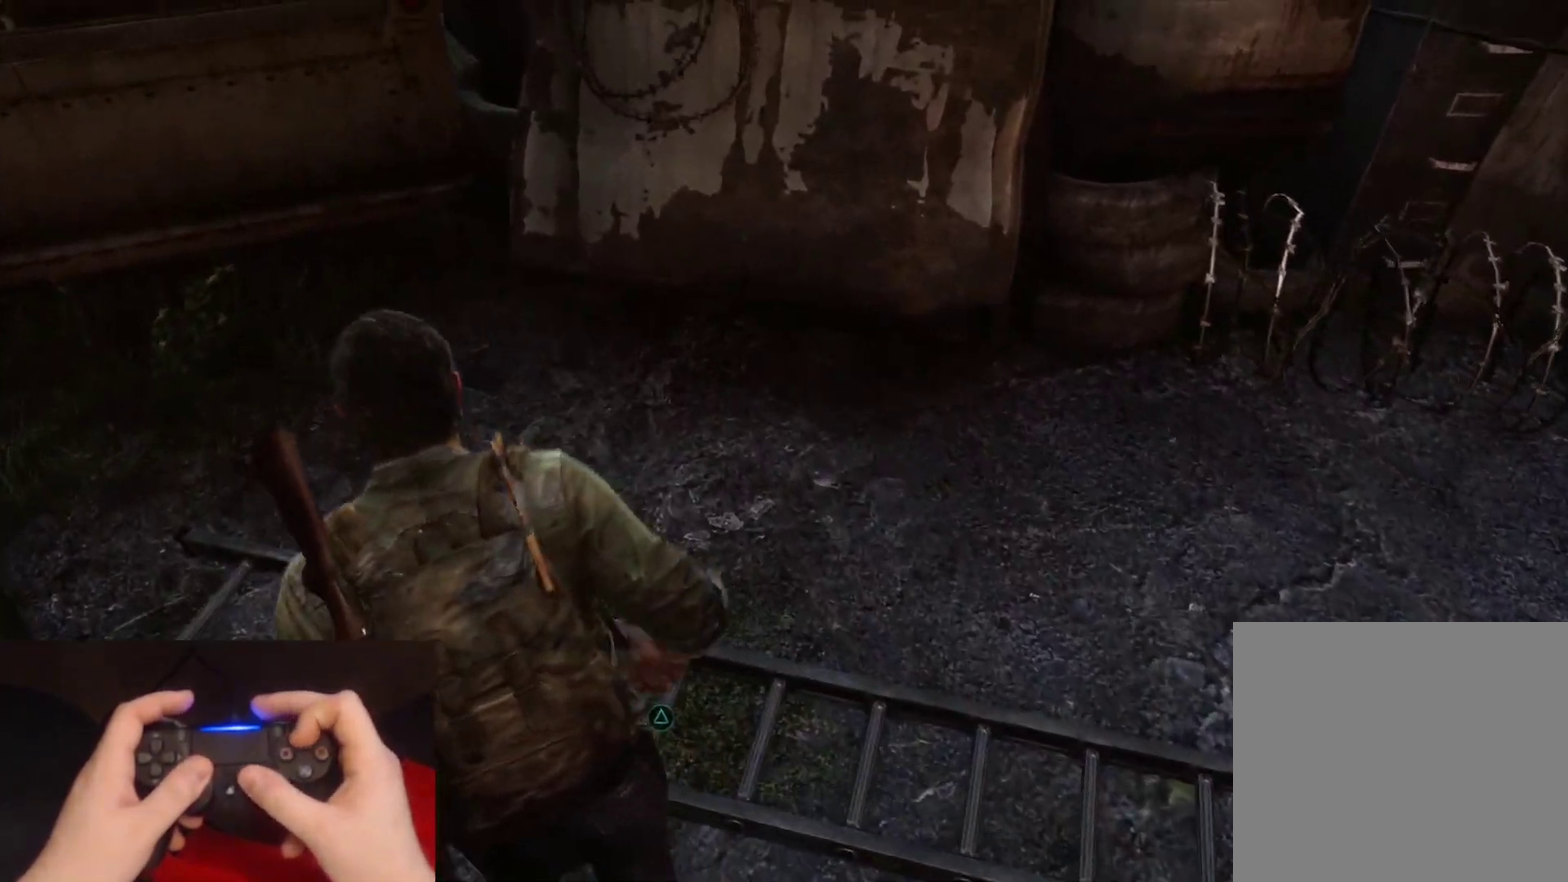
{"buttons": [], "left_stick": "up-left", "right_stick": "up-left", "events": [[83, "TRIANGLE", "down"], [150, "L2", "up"], [183, "TRIANGLE", "up"], [317, "left_stick", "up-left"], [317, "right_stick", "up-left"]]}
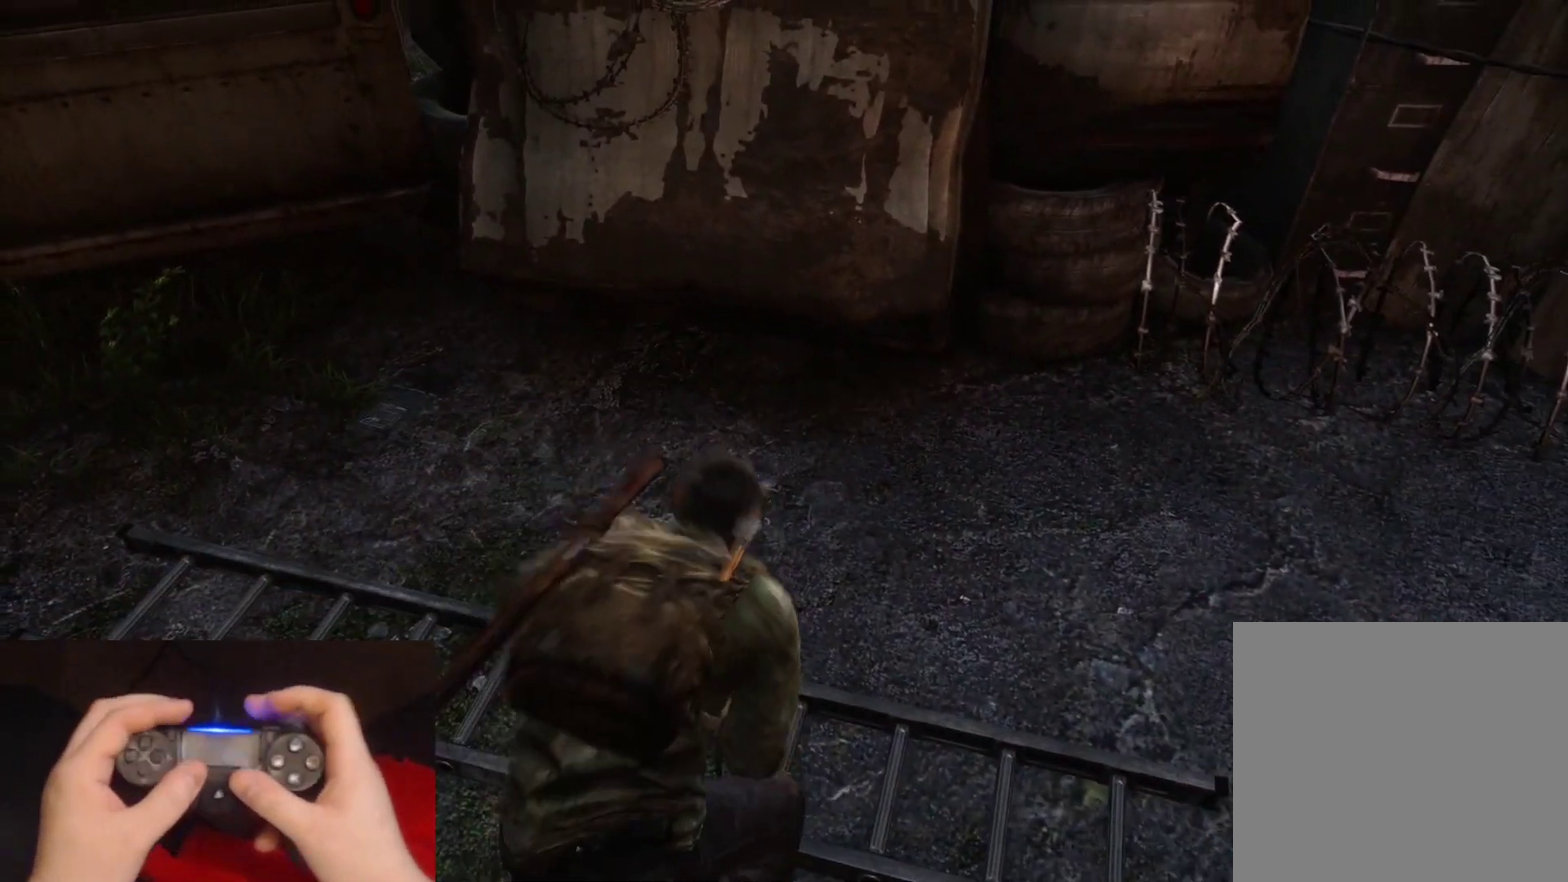
{"buttons": [], "left_stick": "up", "right_stick": "up", "events": [[183, "left_stick", "up"], [183, "right_stick", "center"], [350, "right_stick", "up"]]}
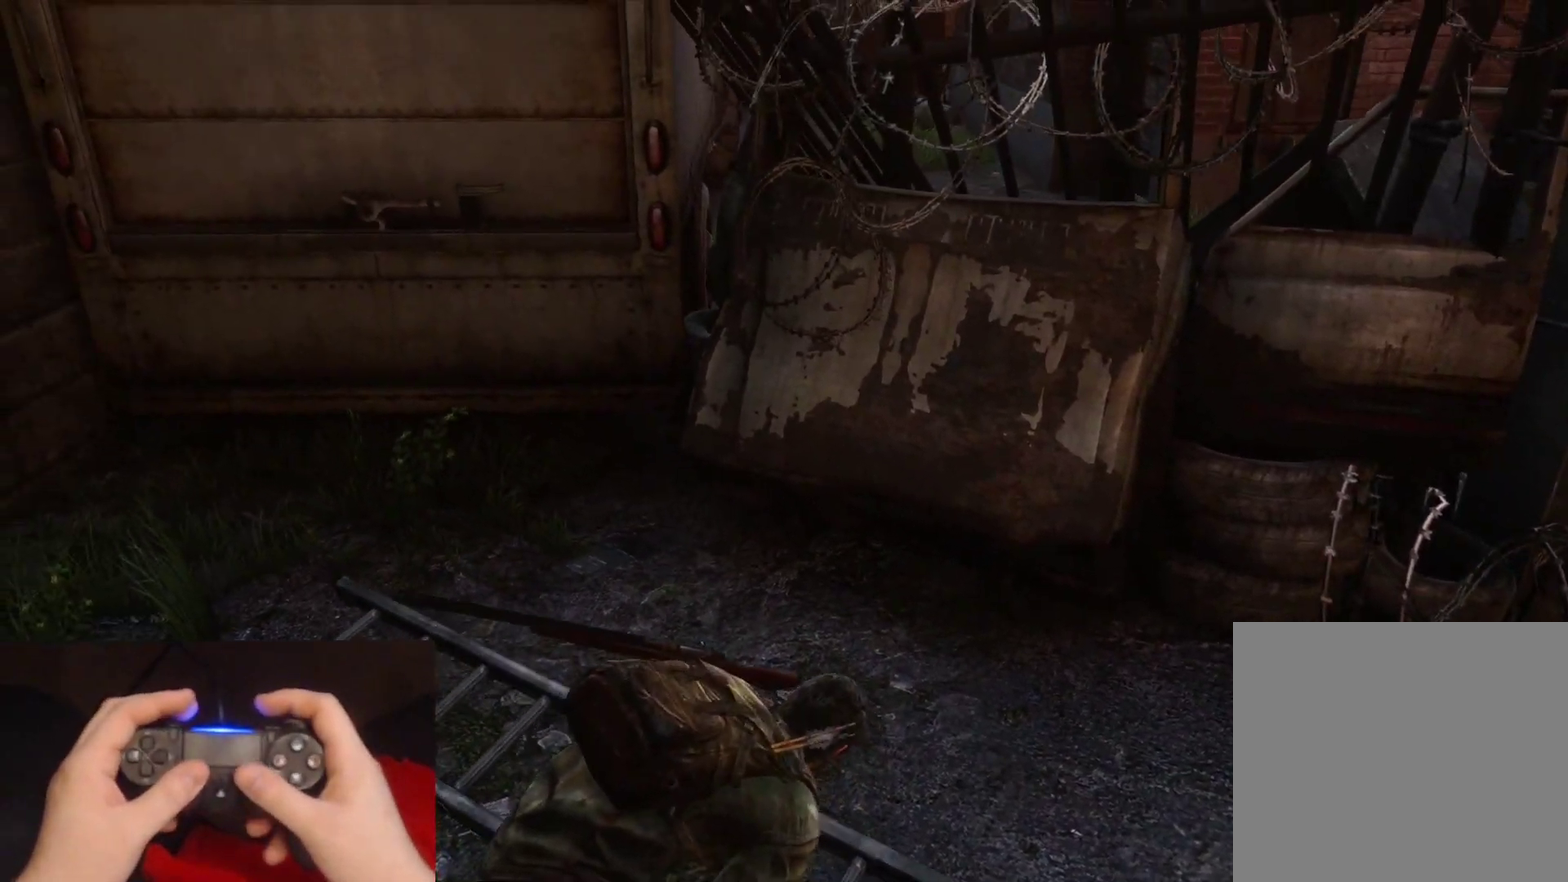
{"buttons": [], "left_stick": "up", "right_stick": "center", "events": [[50, "right_stick", "center"], [267, "right_stick", "up"], [433, "right_stick", "center"]]}
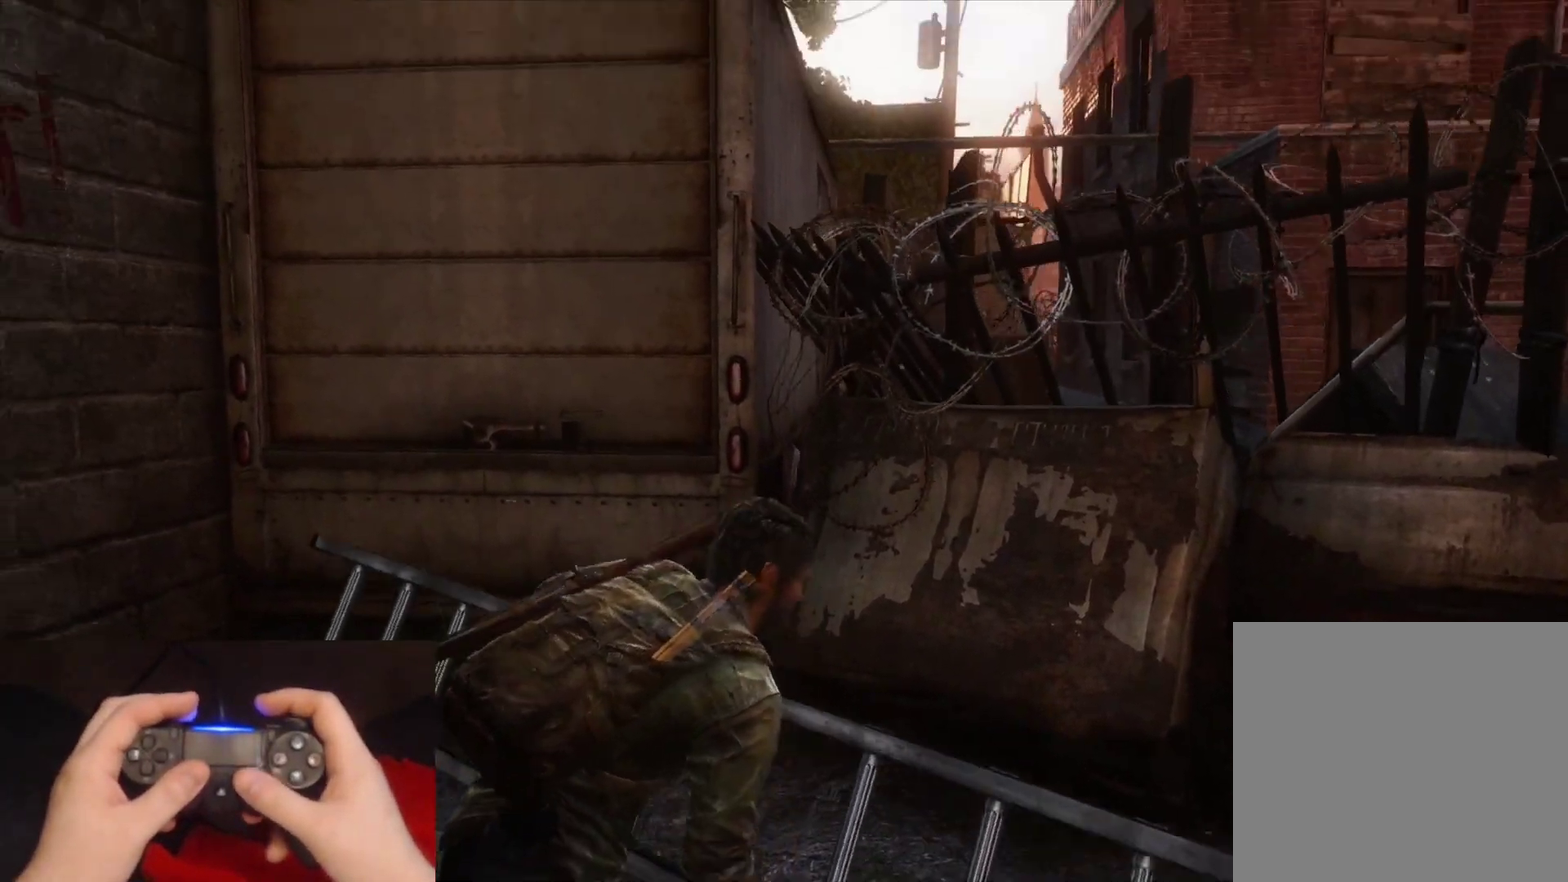
{"buttons": [], "left_stick": "up", "right_stick": "center", "events": [[233, "right_stick", "up"], [350, "right_stick", "center"]]}